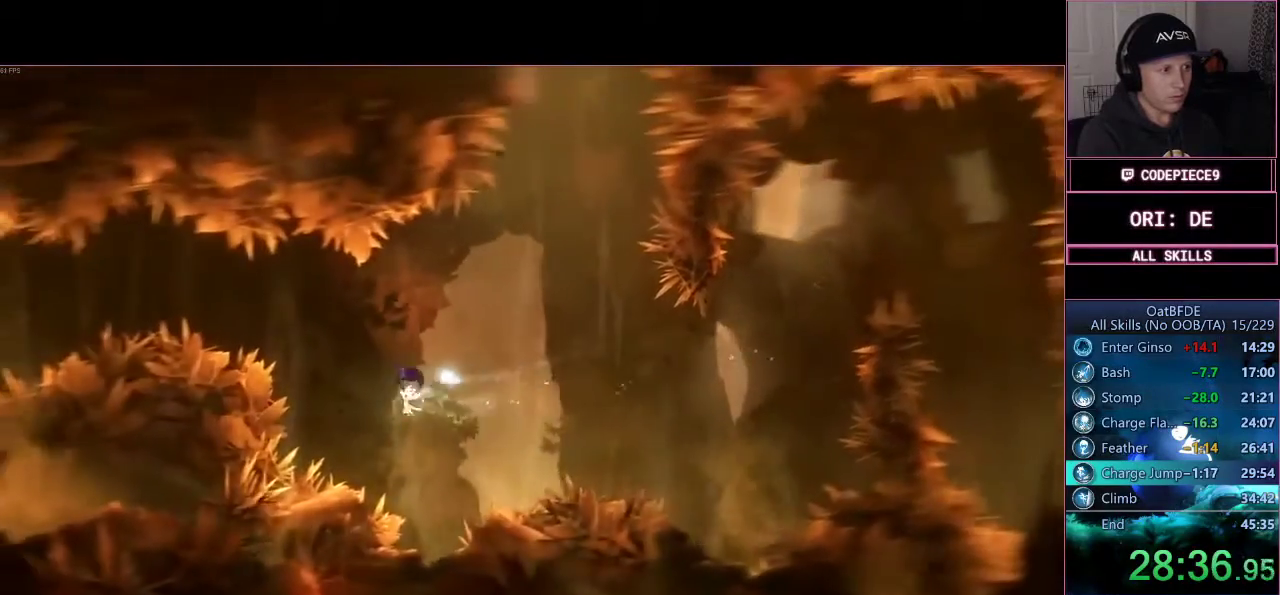
Gameplay with a controller (PlayStation layout); each line is a JSON object with the inputs held at the frame after it (dt_ms = milliseconds from this image to that frame). "events" lists button and stick changes between this image and that frame as [ms after this image, input, new state], when the widget could be followed in between. Not read: R3.
{"dt_ms": 1000, "buttons": [], "left_stick": "left", "right_stick": "center"}
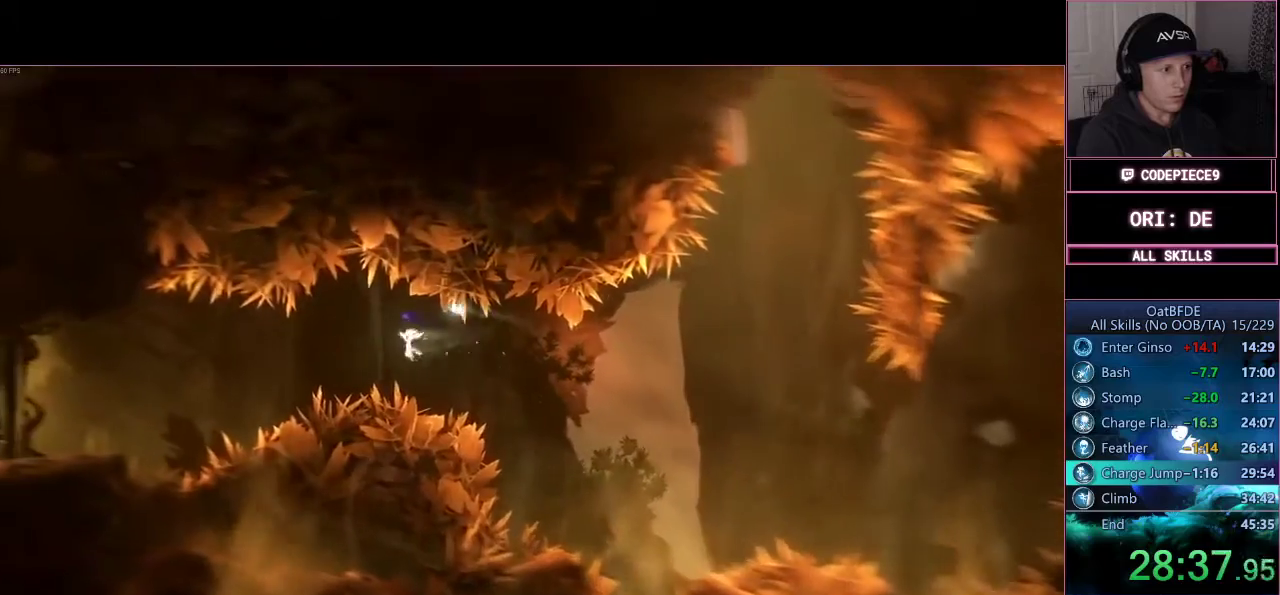
{"dt_ms": 500, "buttons": ["DPAD_LEFT"], "left_stick": "left", "right_stick": "center", "events": [[300, "R1", "down"], [300, "R2", "down"], [367, "R2", "up"], [400, "R1", "up"], [467, "DPAD_LEFT", "down"]]}
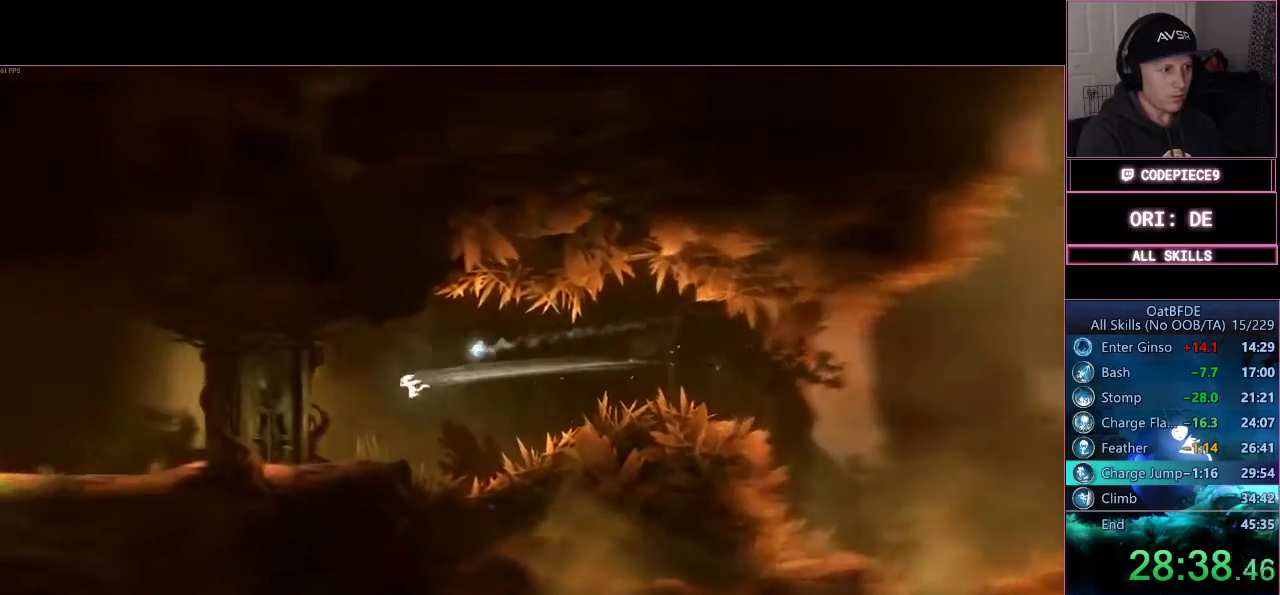
{"dt_ms": 500, "buttons": ["SQUARE"], "left_stick": "center", "right_stick": "center", "events": [[100, "DPAD_LEFT", "up"], [133, "left_stick", "center"], [200, "SQUARE", "down"], [267, "SQUARE", "up"], [367, "SQUARE", "down"], [433, "SQUARE", "up"], [500, "SQUARE", "down"]]}
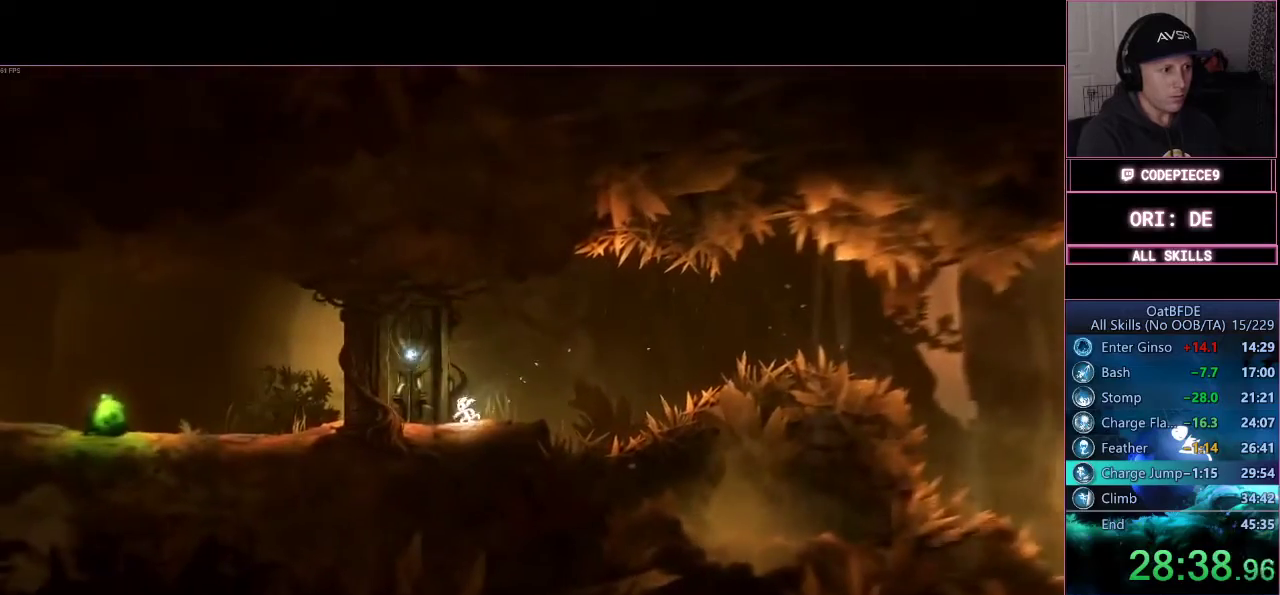
{"dt_ms": 500, "buttons": [], "left_stick": "center", "right_stick": "center", "events": [[67, "SQUARE", "up"], [167, "SQUARE", "down"], [200, "SQUARE", "up"], [300, "SQUARE", "down"], [367, "SQUARE", "up"]]}
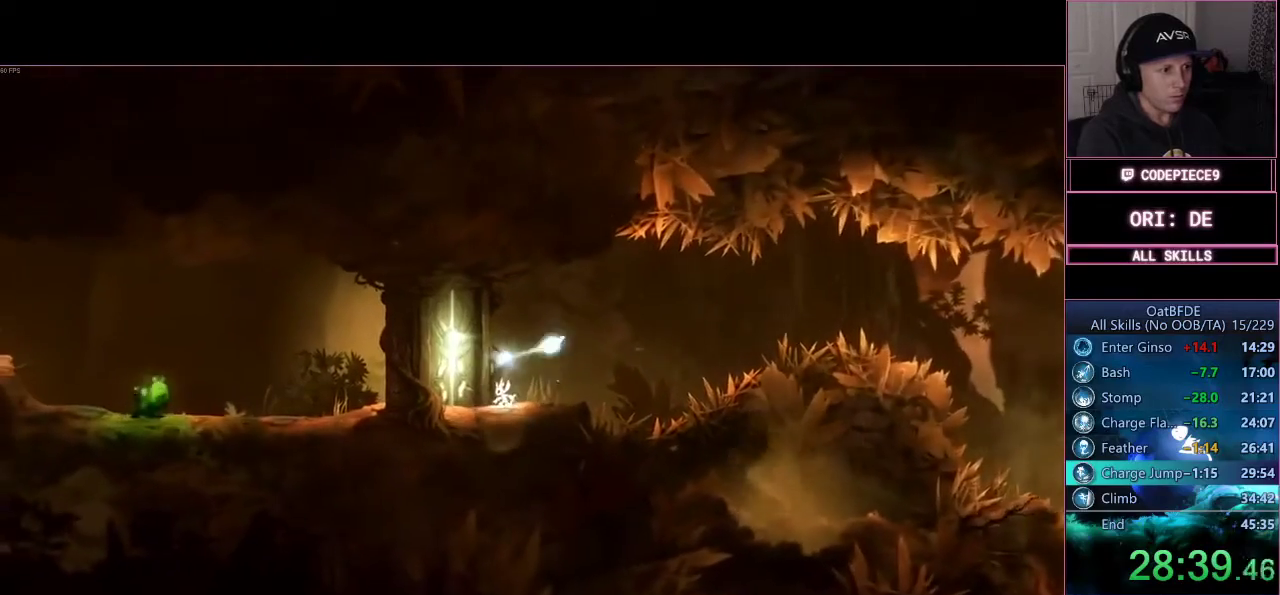
{"dt_ms": 500, "buttons": [], "left_stick": "center", "right_stick": "center", "events": [[100, "DPAD_DOWN", "down"], [200, "DPAD_DOWN", "up"]]}
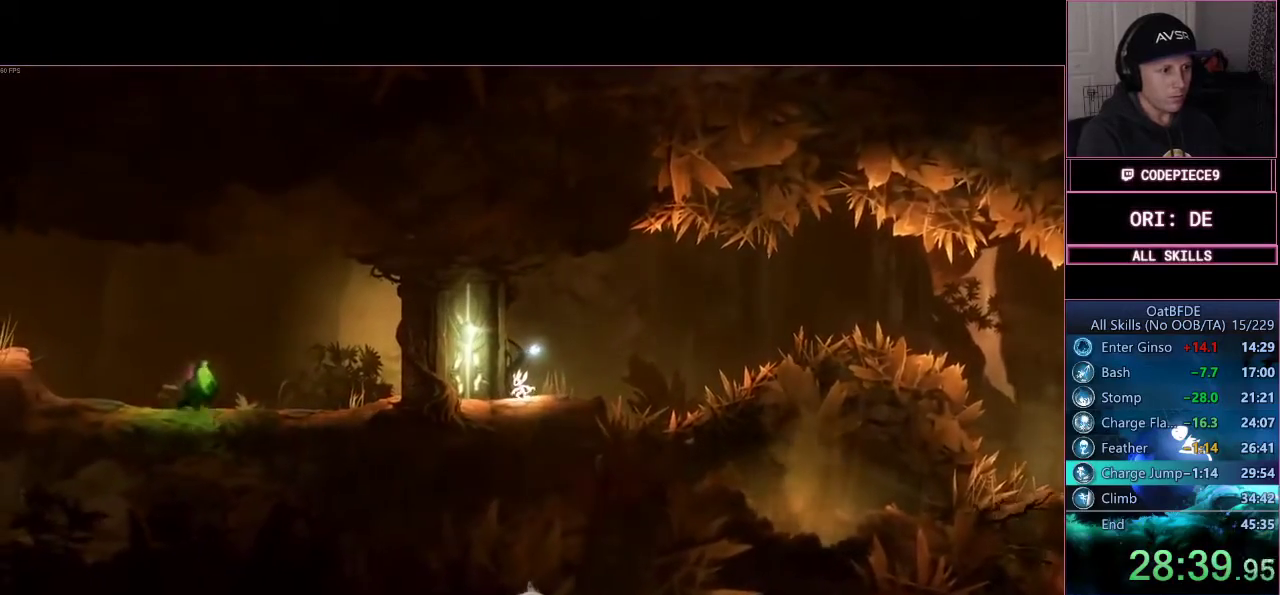
{"dt_ms": 500, "buttons": [], "left_stick": "center", "right_stick": "center", "events": [[167, "DPAD_DOWN", "down"], [233, "DPAD_DOWN", "up"]]}
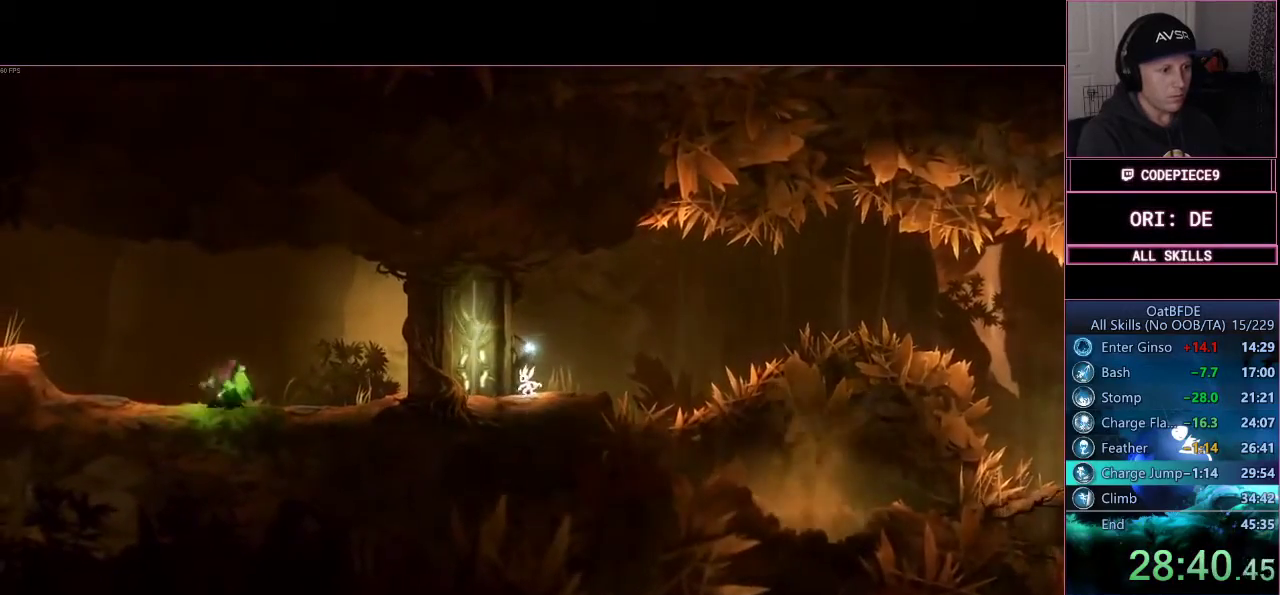
{"dt_ms": 500, "buttons": [], "left_stick": "center", "right_stick": "center", "events": []}
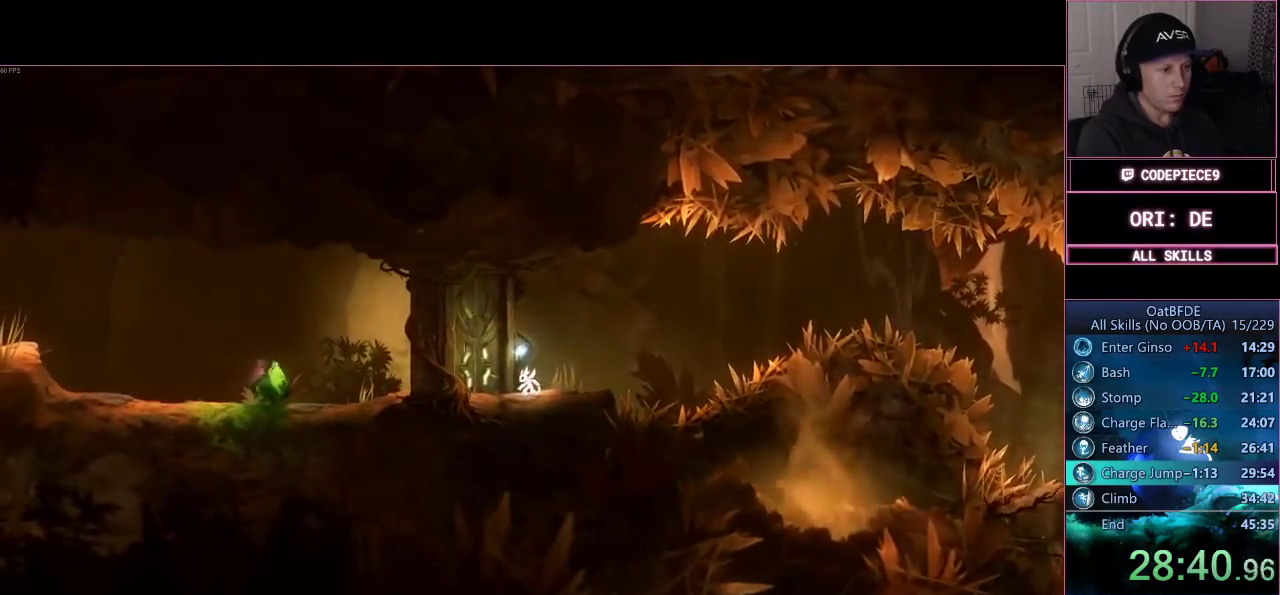
{"dt_ms": 500, "buttons": [], "left_stick": "center", "right_stick": "center", "events": []}
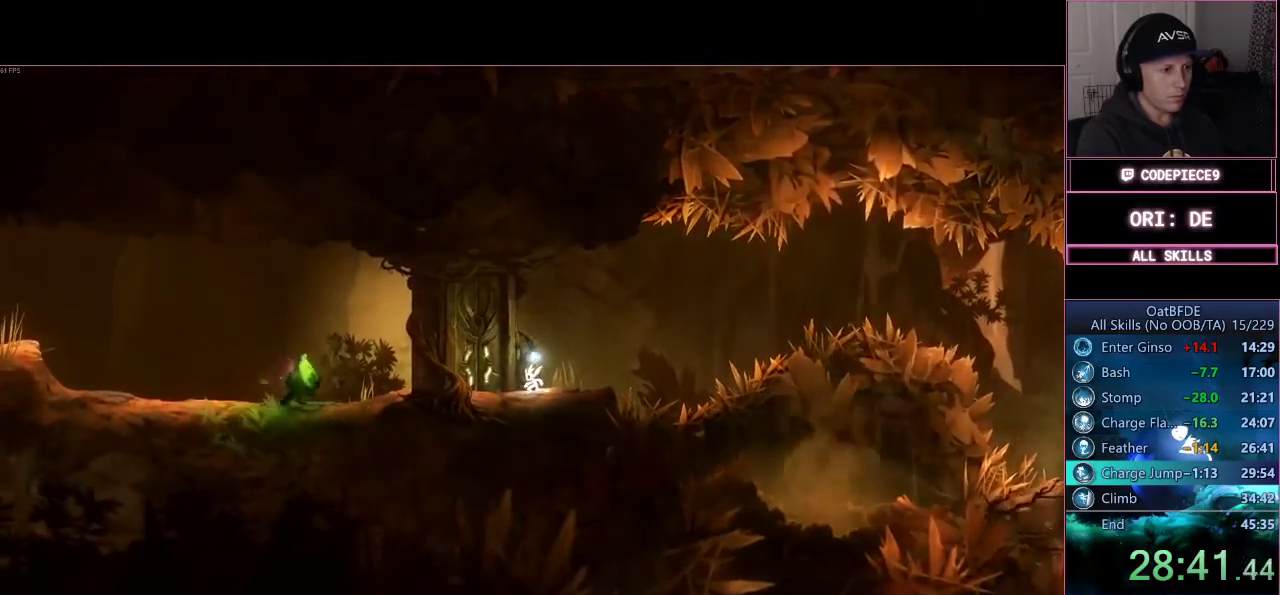
{"dt_ms": 500, "buttons": [], "left_stick": "center", "right_stick": "center", "events": []}
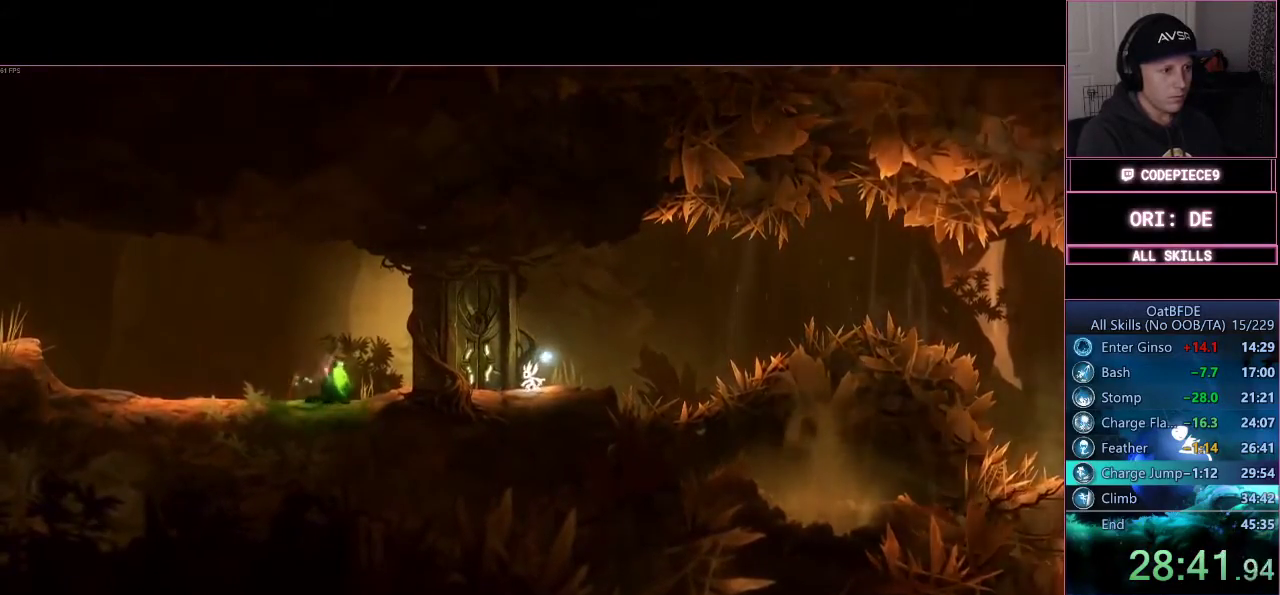
{"dt_ms": 500, "buttons": [], "left_stick": "center", "right_stick": "center", "events": []}
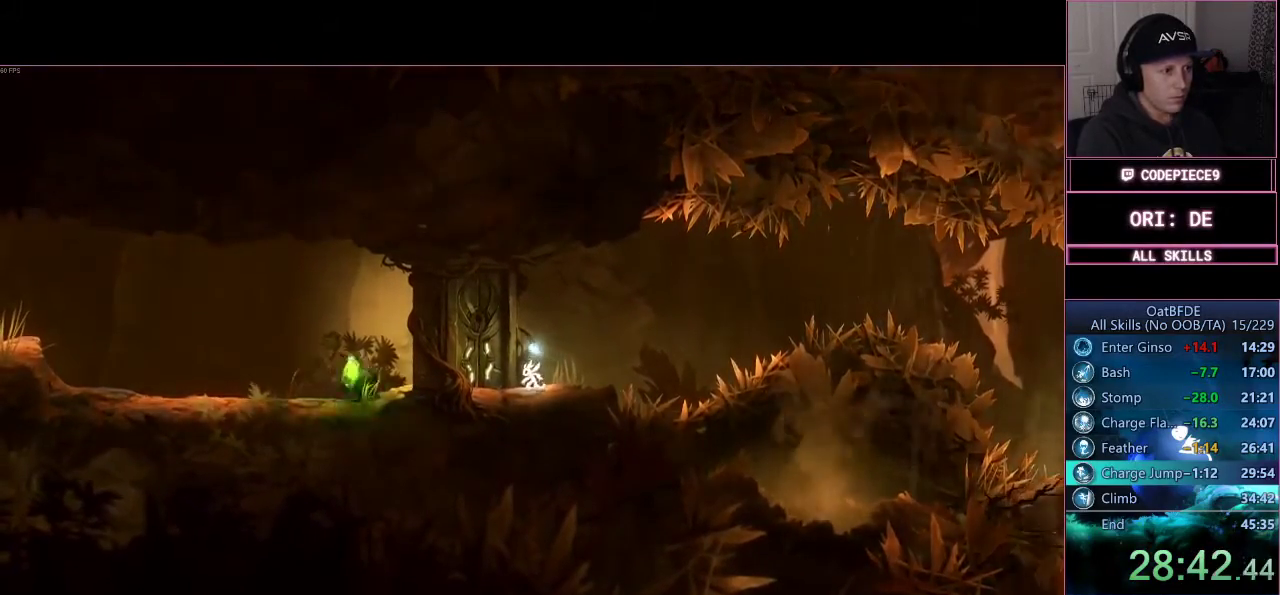
{"dt_ms": 500, "buttons": [], "left_stick": "center", "right_stick": "center", "events": []}
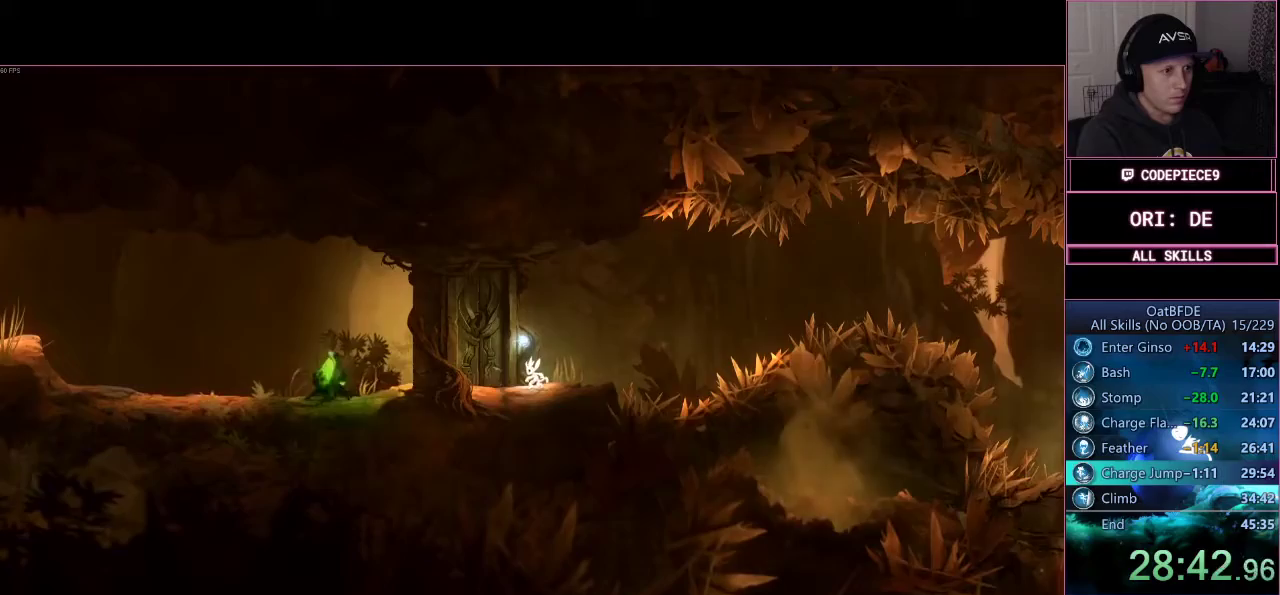
{"dt_ms": 500, "buttons": [], "left_stick": "center", "right_stick": "center", "events": []}
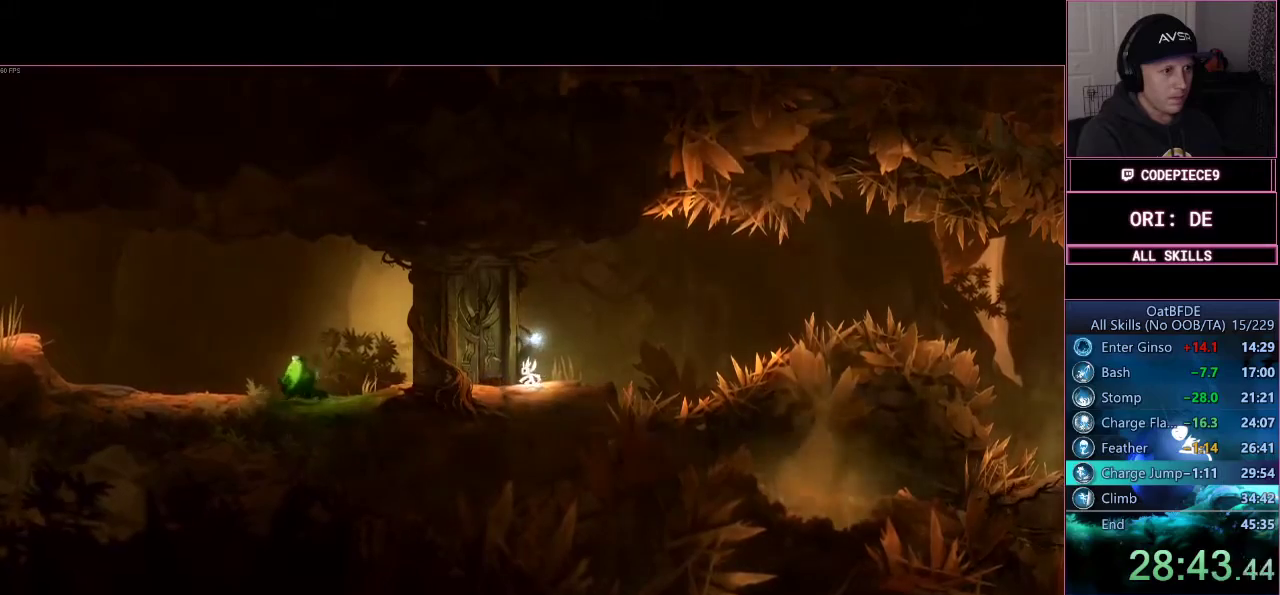
{"dt_ms": 500, "buttons": [], "left_stick": "center", "right_stick": "center", "events": []}
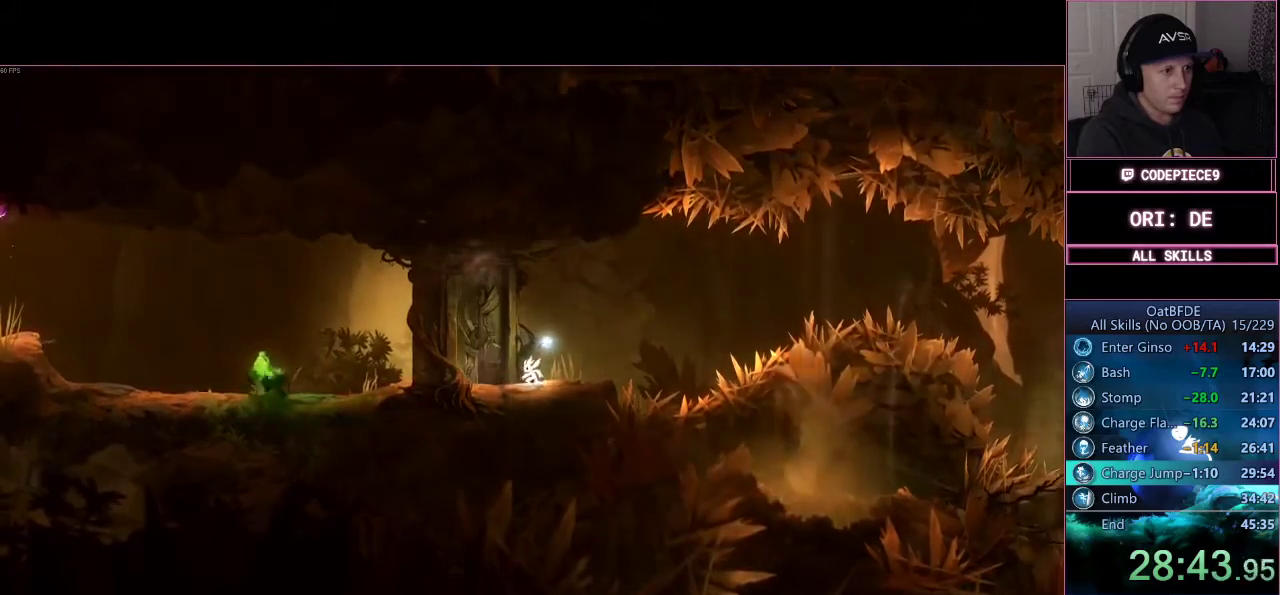
{"dt_ms": 500, "buttons": ["CROSS"], "left_stick": "left", "right_stick": "center", "events": [[33, "left_stick", "left"], [167, "CROSS", "down"], [300, "left_stick", "center"], [433, "CROSS", "up"], [467, "CROSS", "down"], [467, "left_stick", "left"]]}
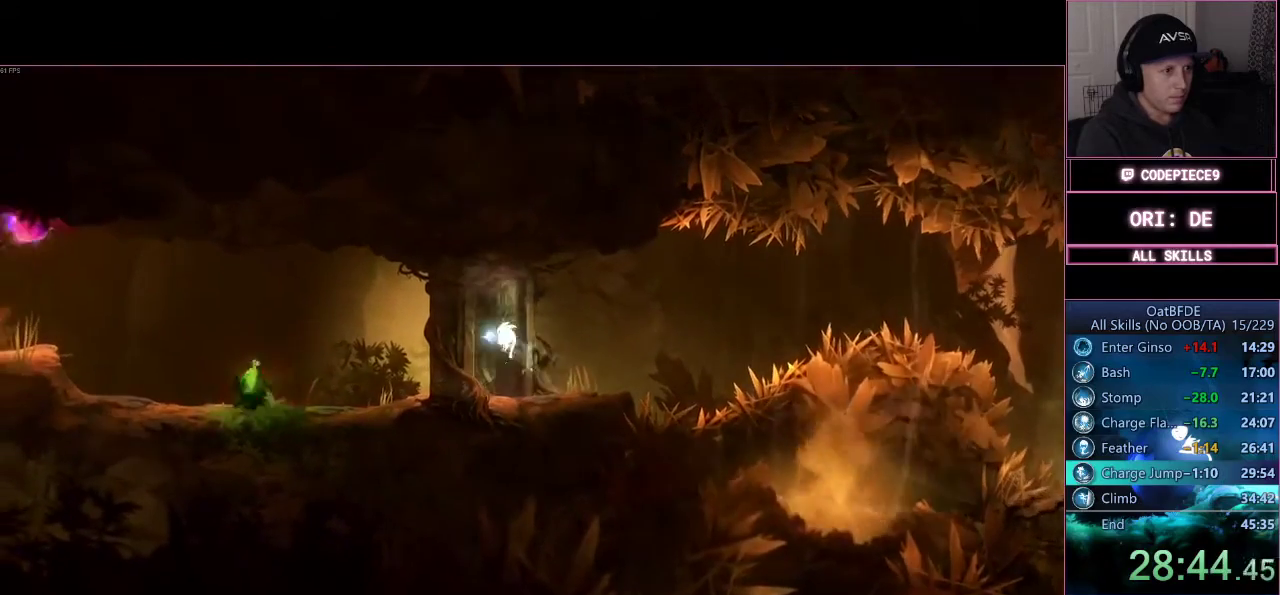
{"dt_ms": 500, "buttons": [], "left_stick": "left", "right_stick": "center", "events": [[333, "CROSS", "up"]]}
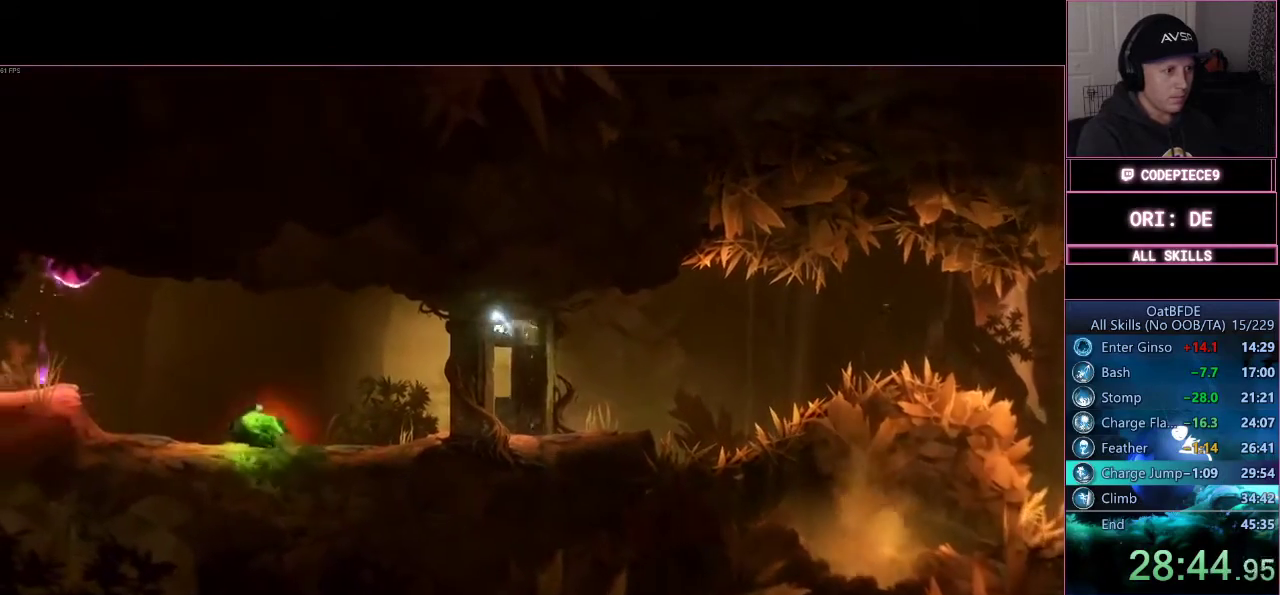
{"dt_ms": 500, "buttons": [], "left_stick": "left", "right_stick": "center", "events": [[367, "CROSS", "down"], [467, "CROSS", "up"]]}
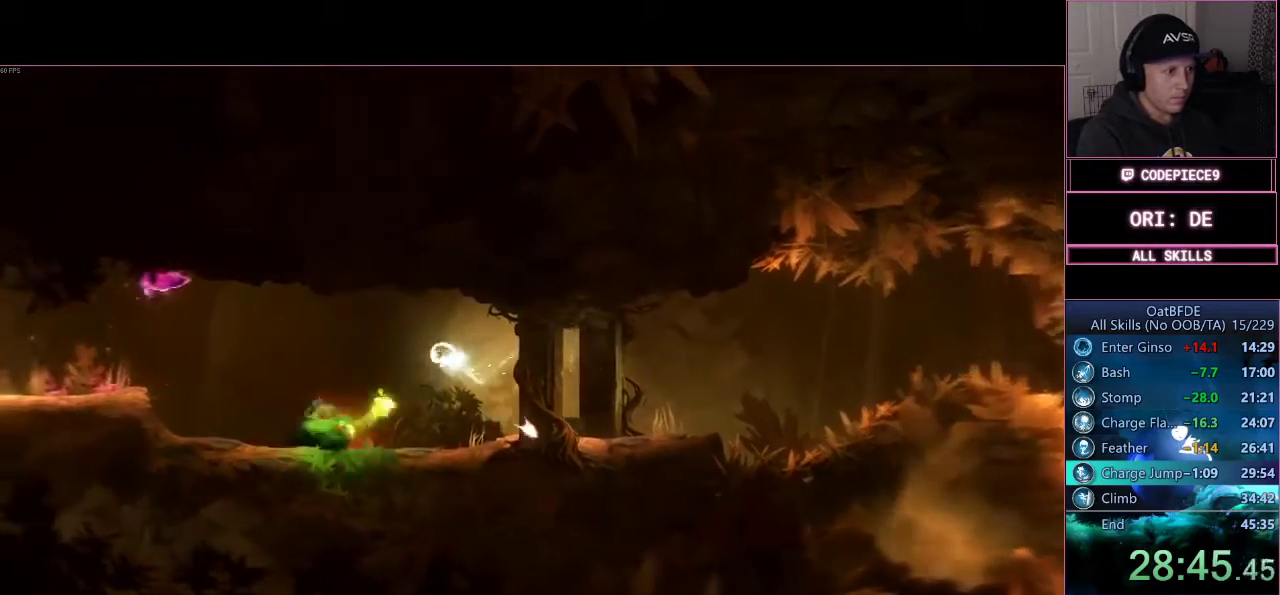
{"dt_ms": 500, "buttons": ["TRIANGLE"], "left_stick": "left", "right_stick": "center", "events": [[167, "TRIANGLE", "down"]]}
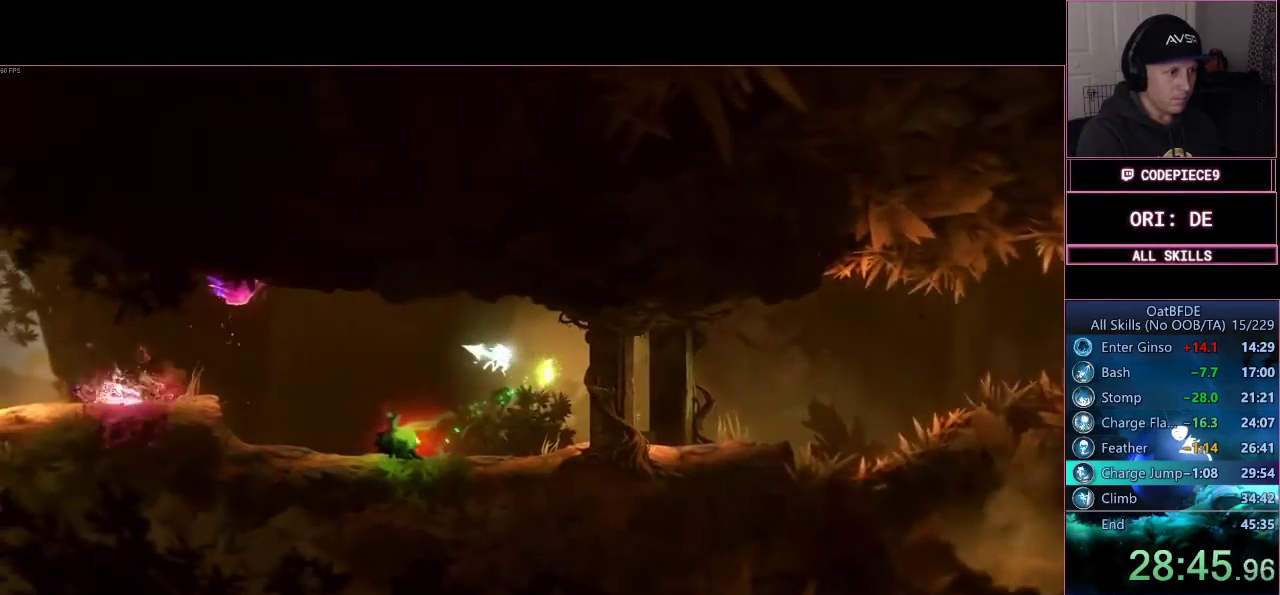
{"dt_ms": 500, "buttons": [], "left_stick": "left", "right_stick": "center", "events": [[233, "TRIANGLE", "up"]]}
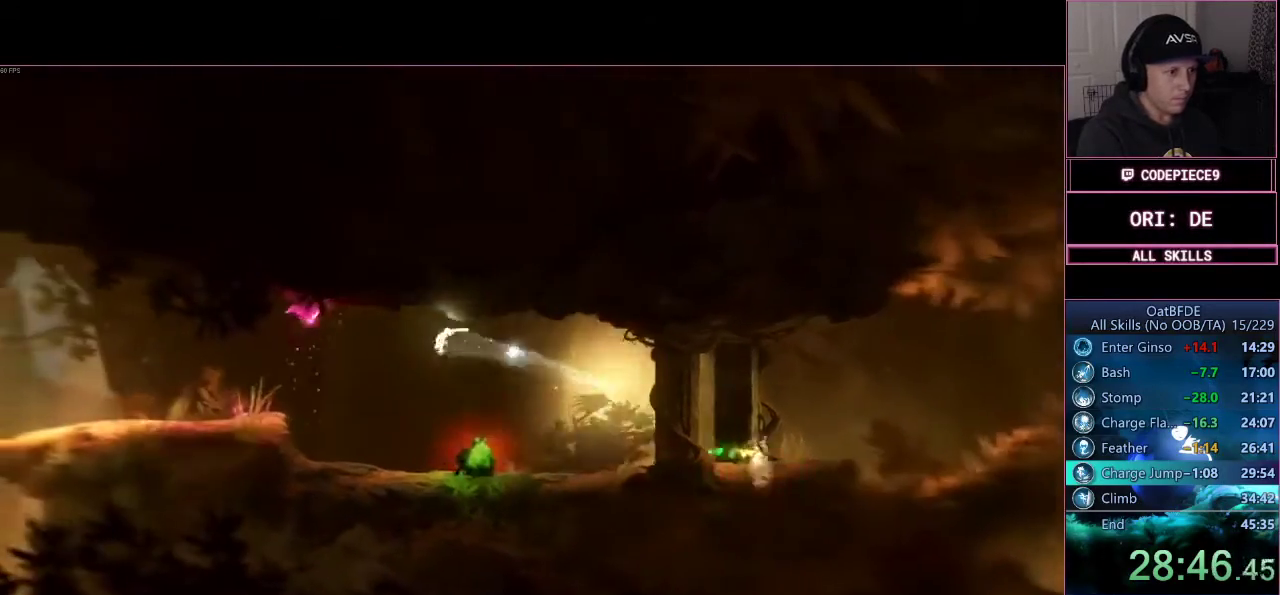
{"dt_ms": 500, "buttons": ["CROSS"], "left_stick": "left", "right_stick": "center", "events": [[467, "CROSS", "down"]]}
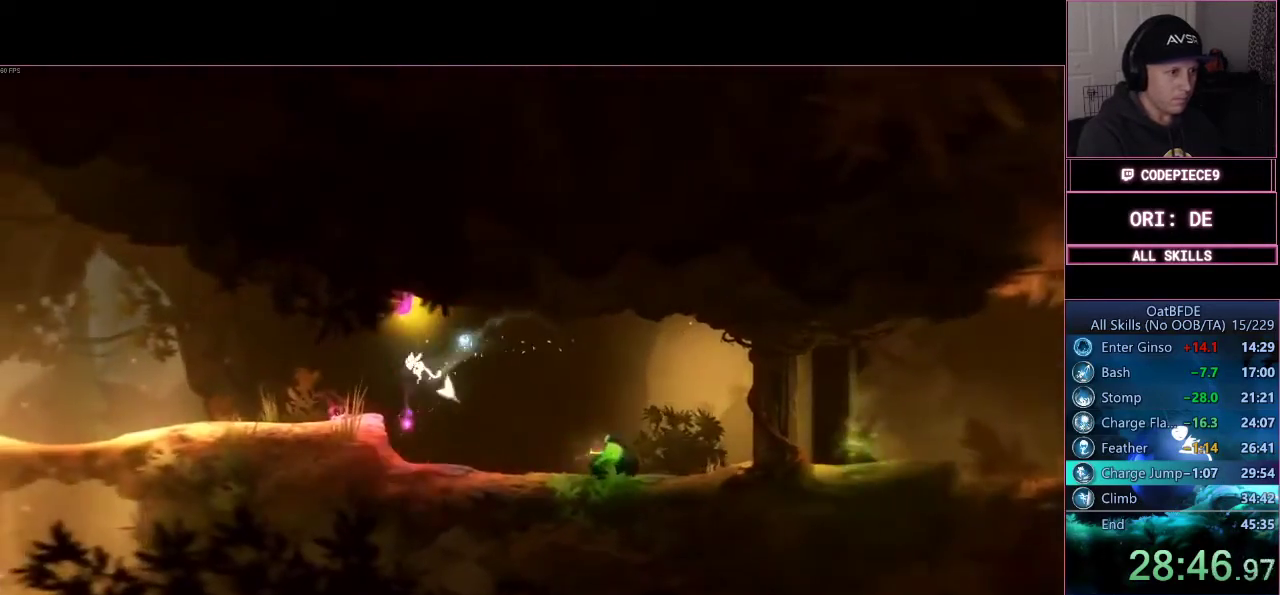
{"dt_ms": 500, "buttons": [], "left_stick": "left", "right_stick": "center", "events": [[33, "CROSS", "up"], [100, "R1", "down"], [233, "R1", "up"]]}